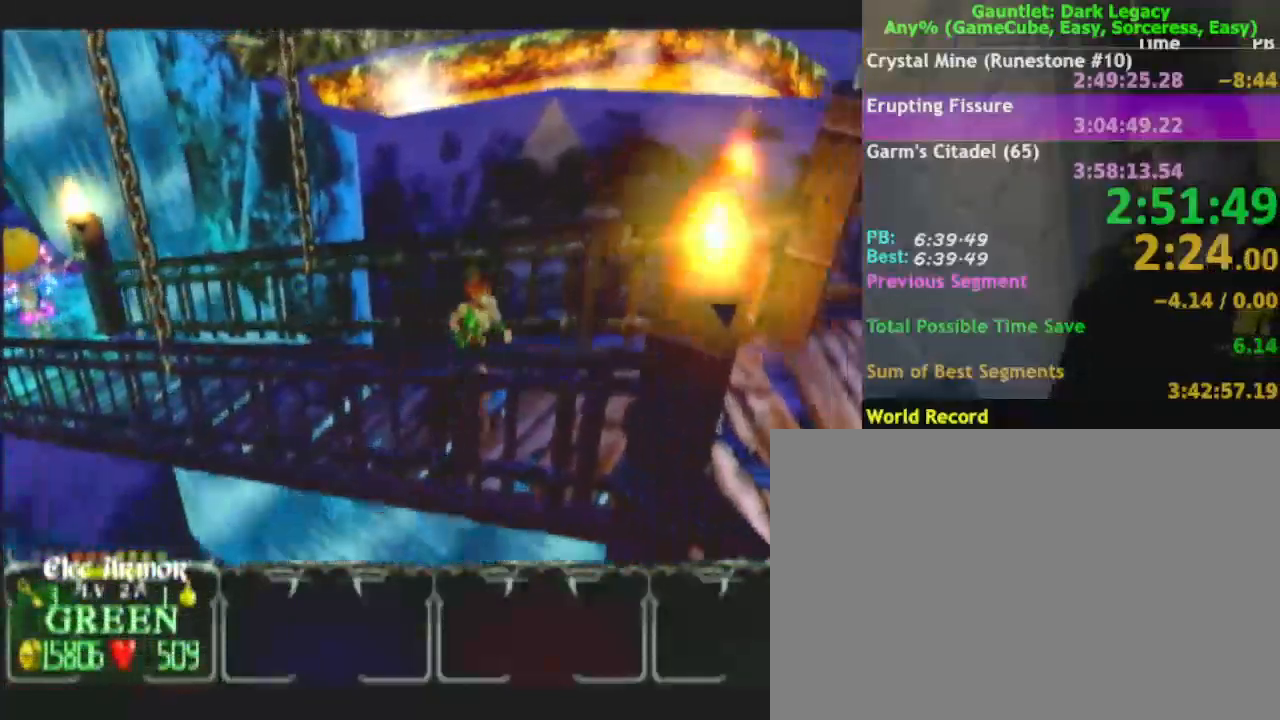
Gameplay with a controller (Nintendo layout); each line is a JSON object with the inputs held at the frame after it. "events" lists button and stick changes between this image and that frame as [ms after this image, input, new state], when the widget could be followed in between. Not read: L3 R3.
{"buttons": [], "left_stick": "right", "right_stick": "center", "events": [[467, "left_stick", "right"]]}
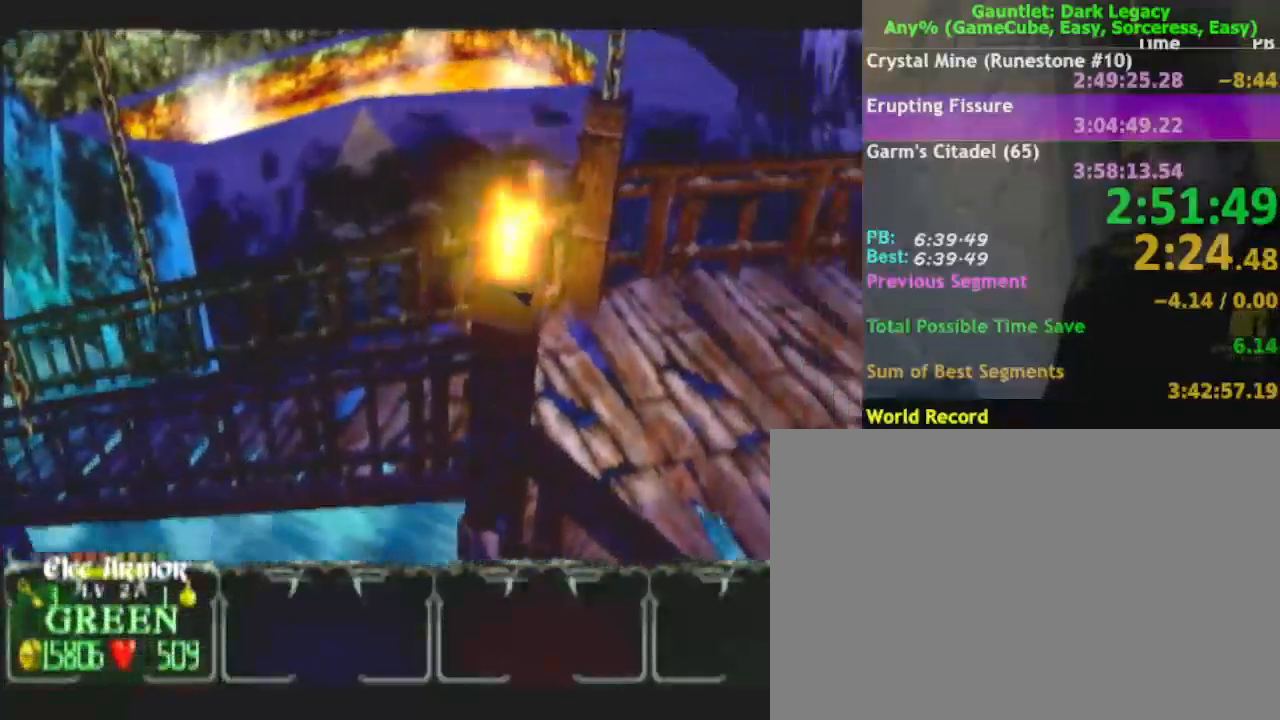
{"buttons": [], "left_stick": "up-right", "right_stick": "center", "events": [[283, "left_stick", "up-right"]]}
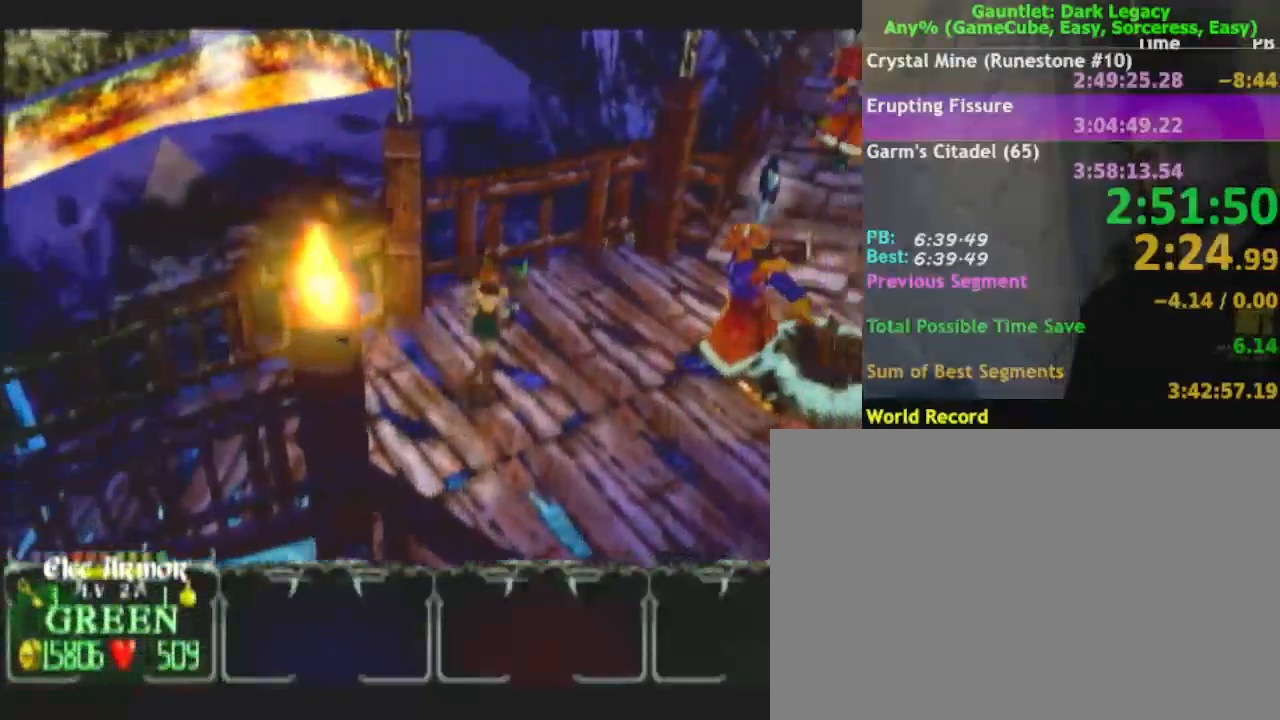
{"buttons": [], "left_stick": "right", "right_stick": "center", "events": [[367, "left_stick", "right"]]}
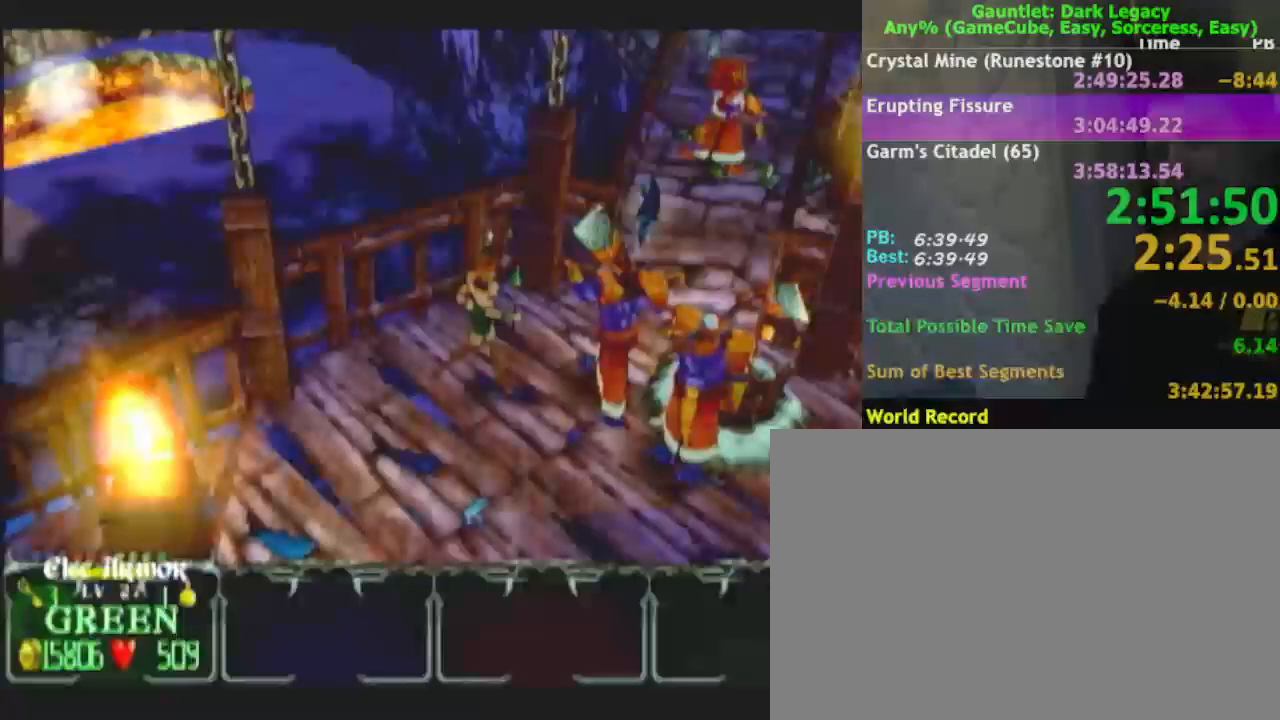
{"buttons": [], "left_stick": "up-right", "right_stick": "center", "events": [[133, "left_stick", "up-right"], [233, "left_stick", "right"], [417, "left_stick", "up-right"]]}
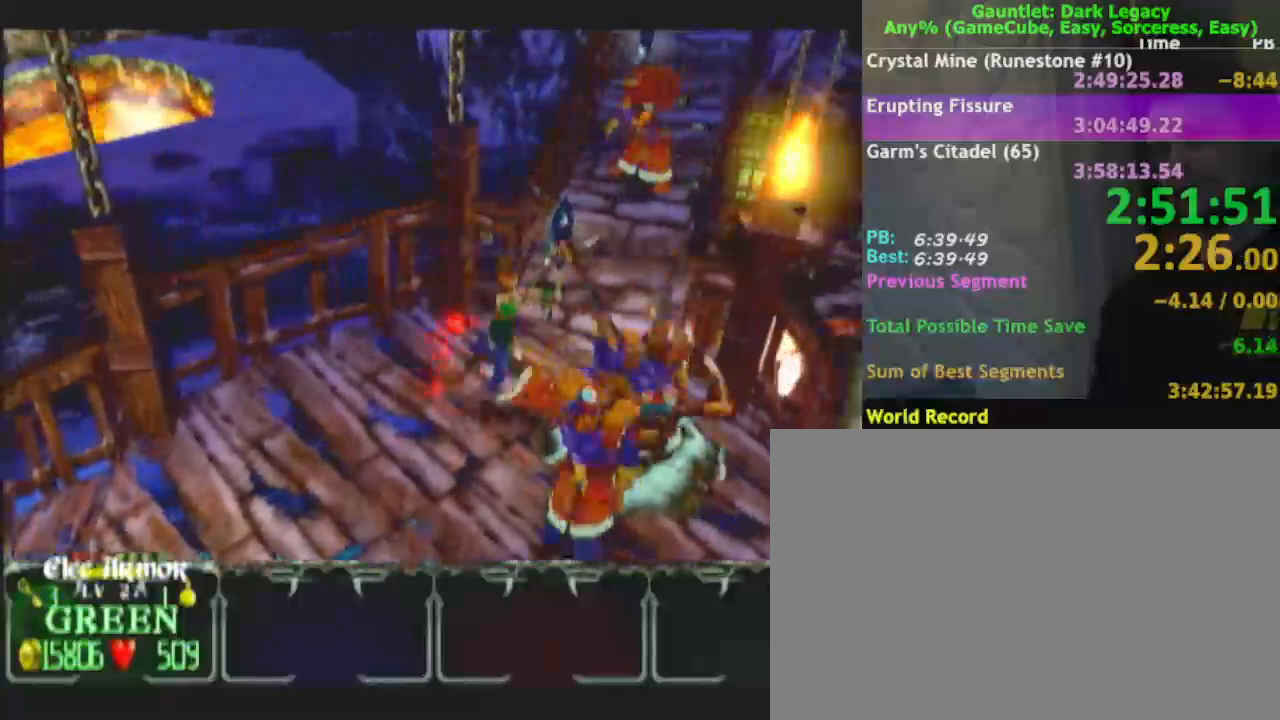
{"buttons": [], "left_stick": "up", "right_stick": "center", "events": [[167, "left_stick", "up"]]}
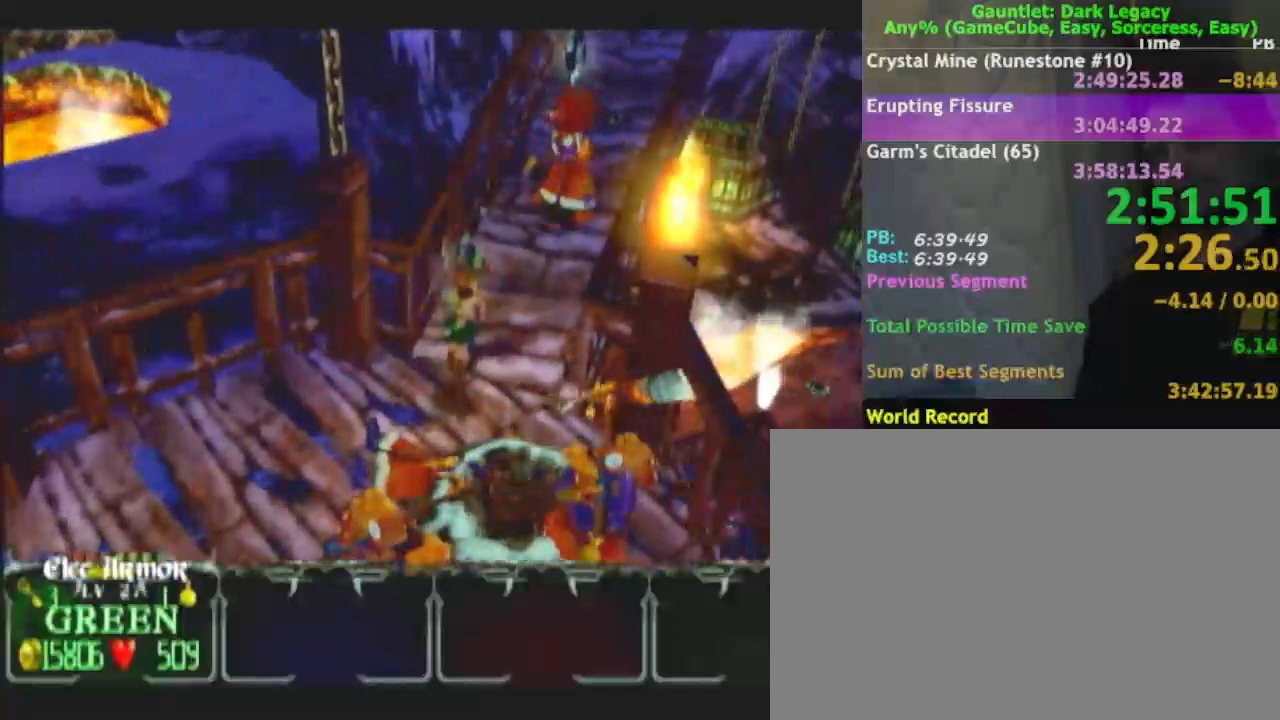
{"buttons": [], "left_stick": "up", "right_stick": "center", "events": []}
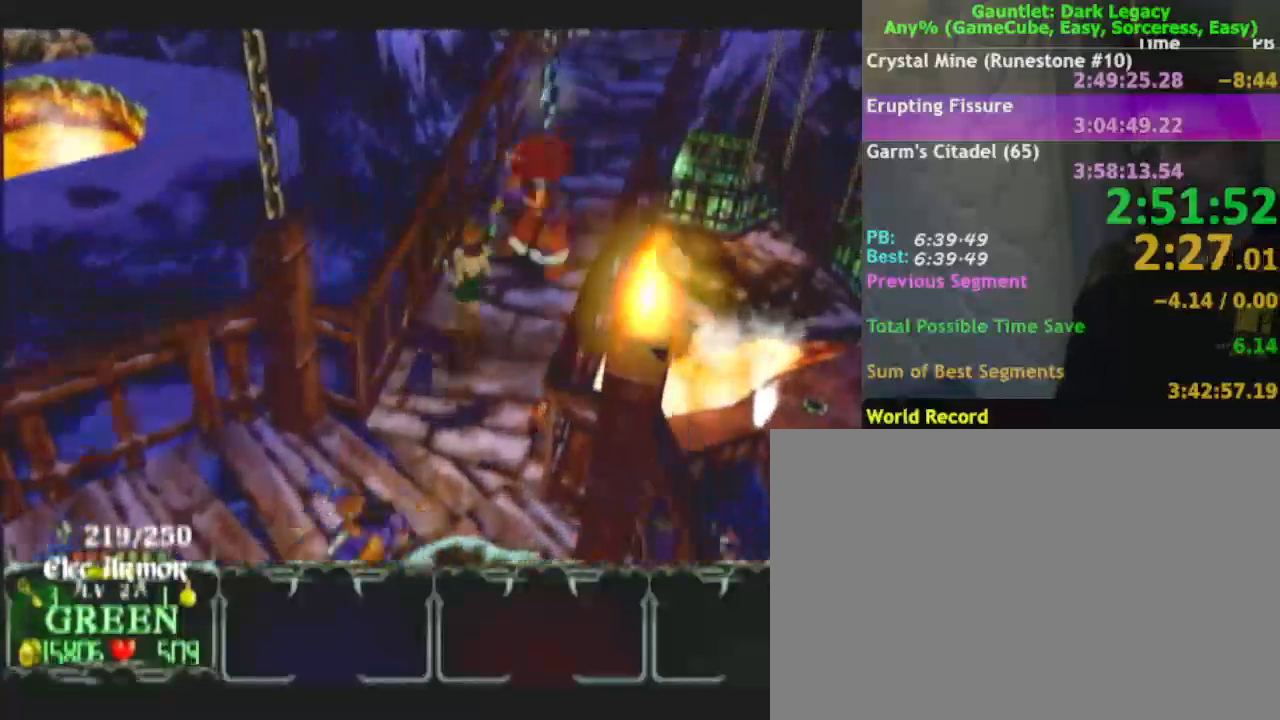
{"buttons": [], "left_stick": "up", "right_stick": "center", "events": [[250, "left_stick", "up-right"], [467, "left_stick", "up"]]}
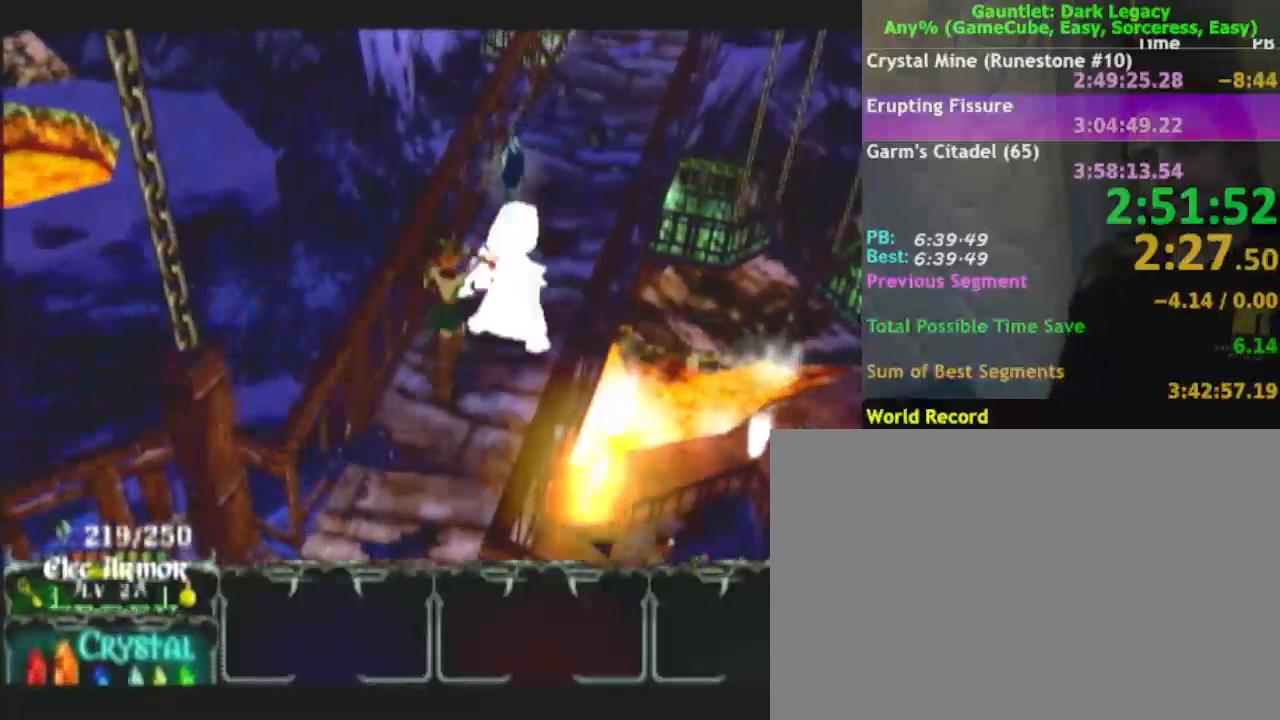
{"buttons": [], "left_stick": "up", "right_stick": "center", "events": []}
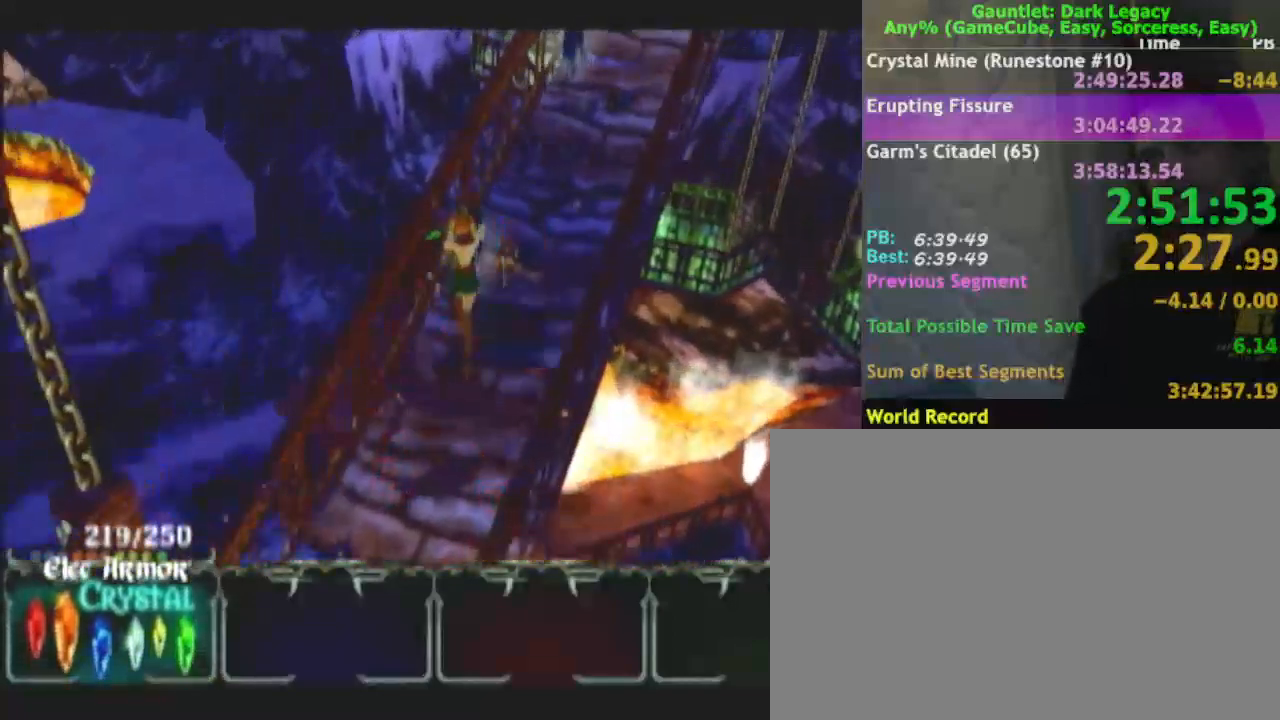
{"buttons": [], "left_stick": "up-right", "right_stick": "center", "events": [[467, "left_stick", "up-right"]]}
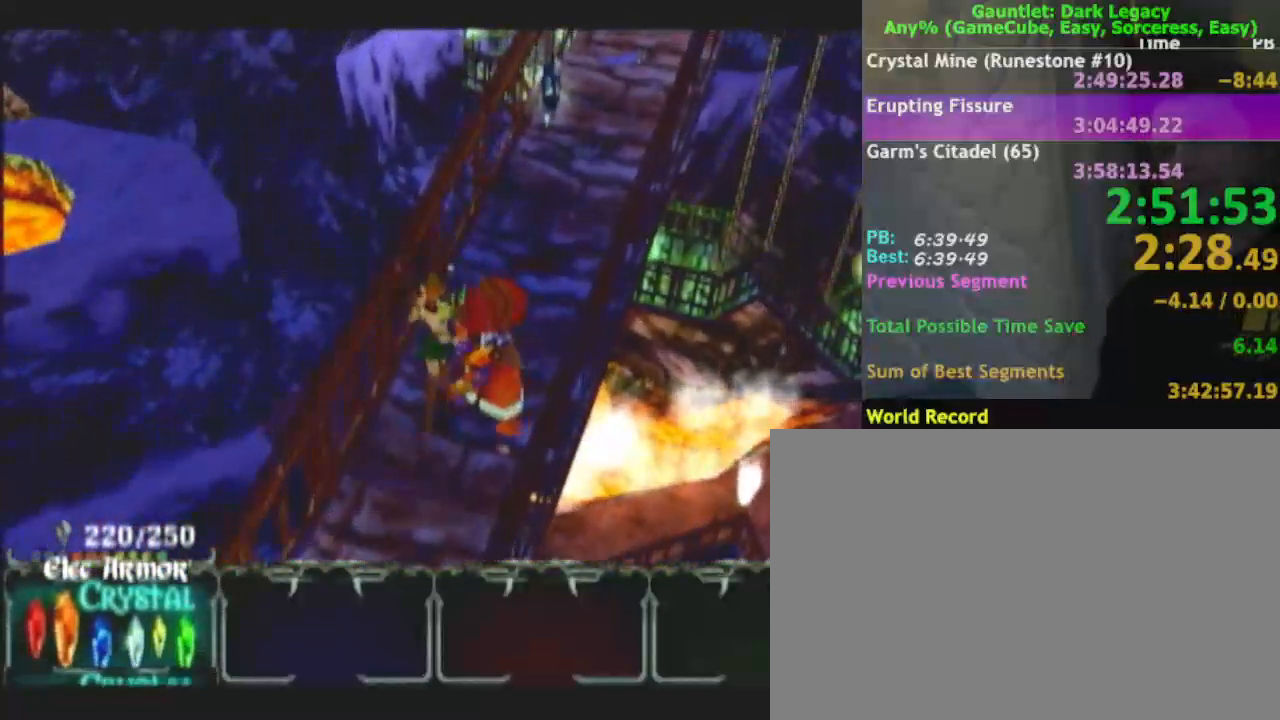
{"buttons": [], "left_stick": "up", "right_stick": "center", "events": [[150, "left_stick", "up"], [333, "left_stick", "up-right"], [450, "left_stick", "up"]]}
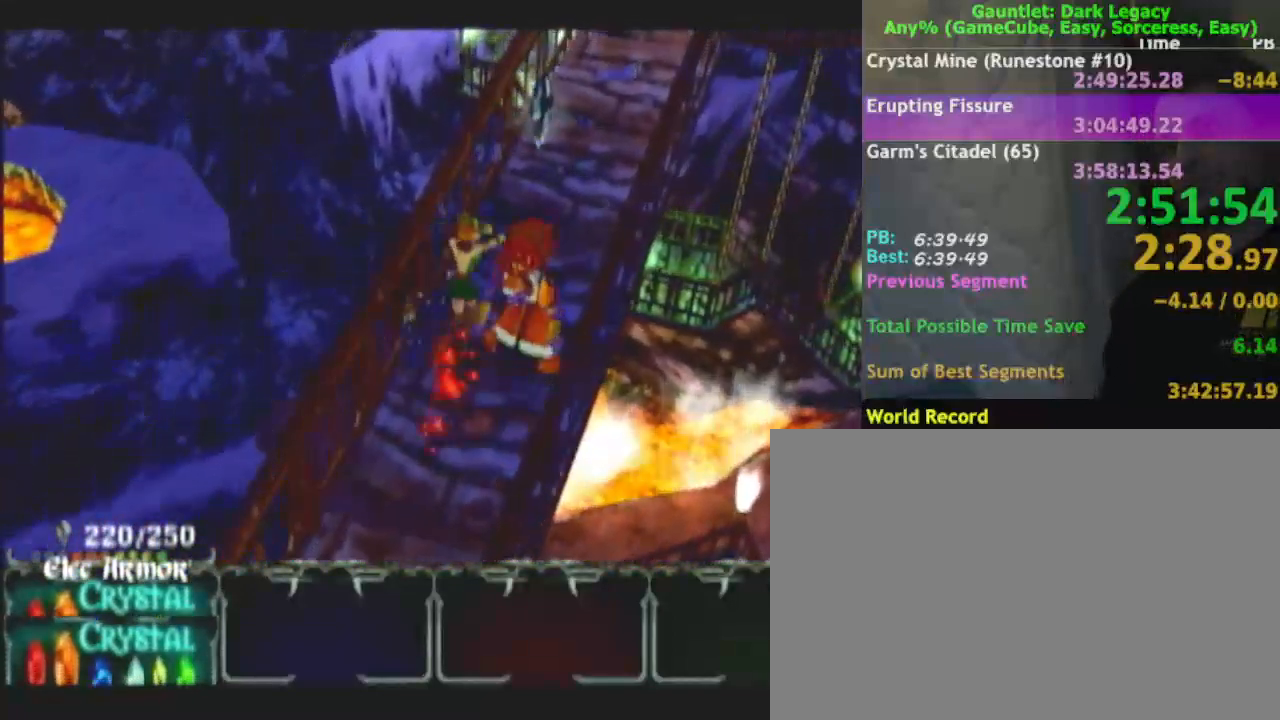
{"buttons": [], "left_stick": "up", "right_stick": "center", "events": []}
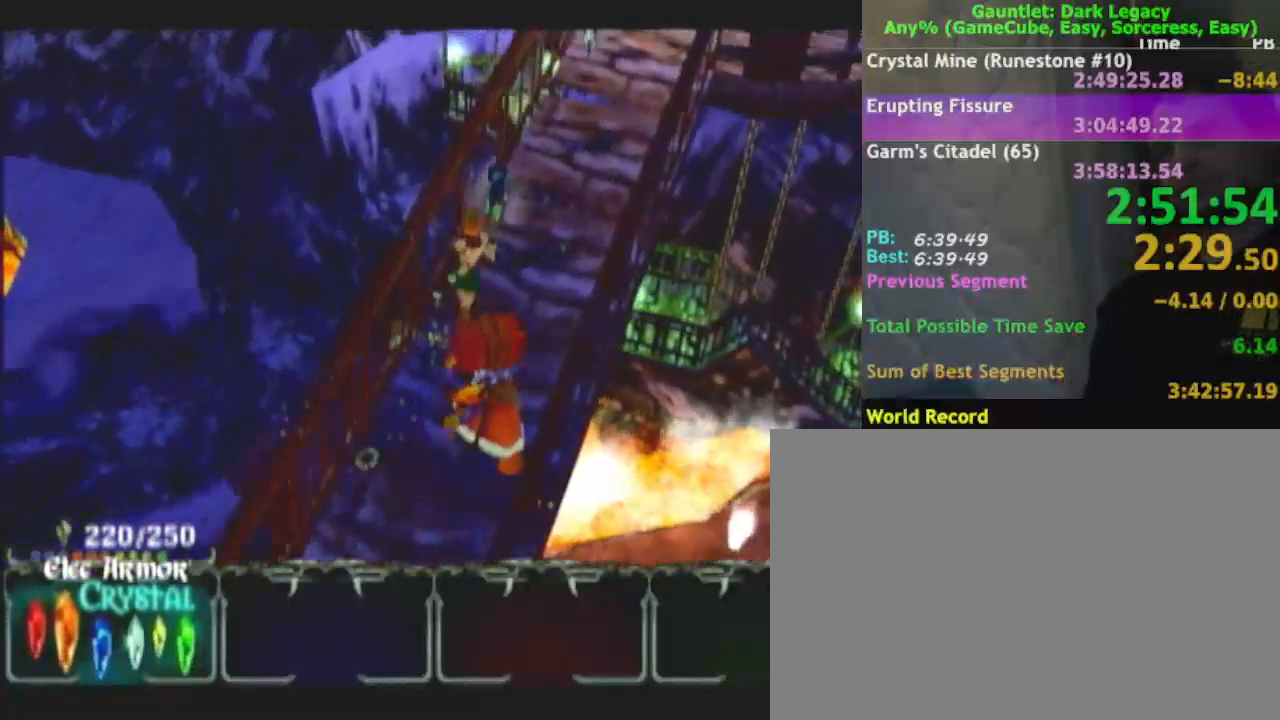
{"buttons": [], "left_stick": "up-right", "right_stick": "center", "events": [[283, "left_stick", "up-right"]]}
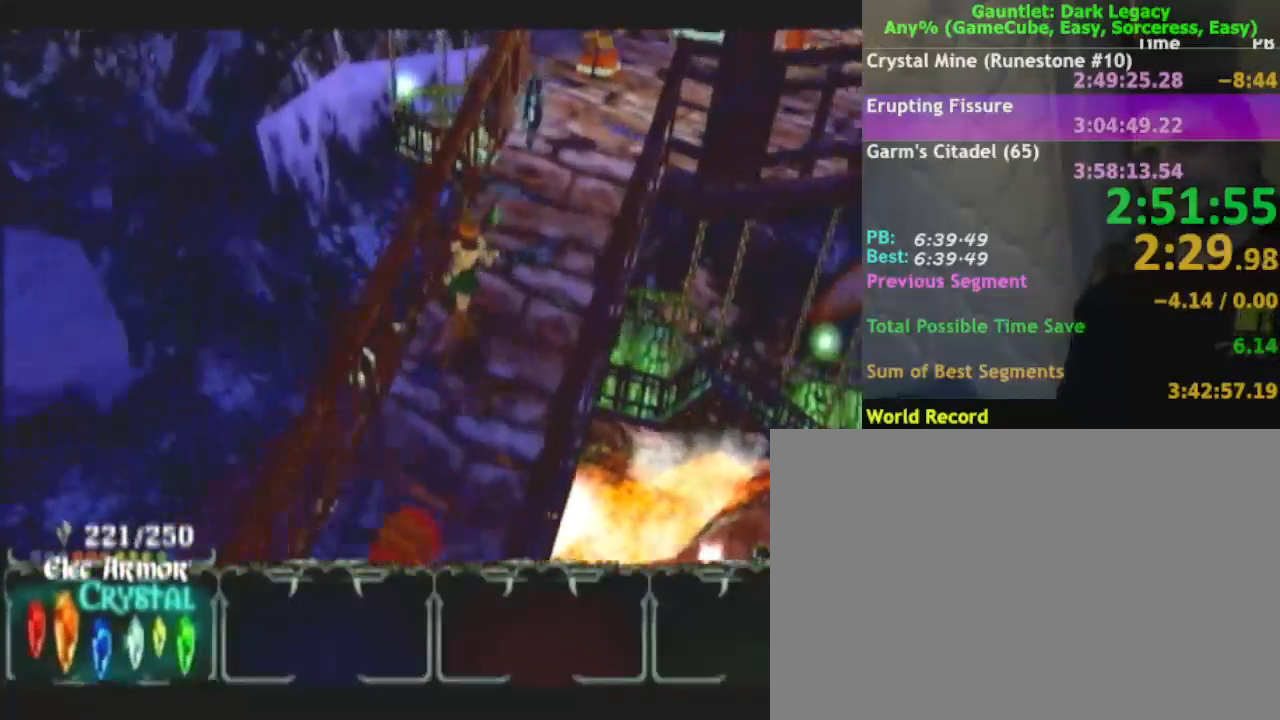
{"buttons": [], "left_stick": "up", "right_stick": "center", "events": [[167, "left_stick", "up"]]}
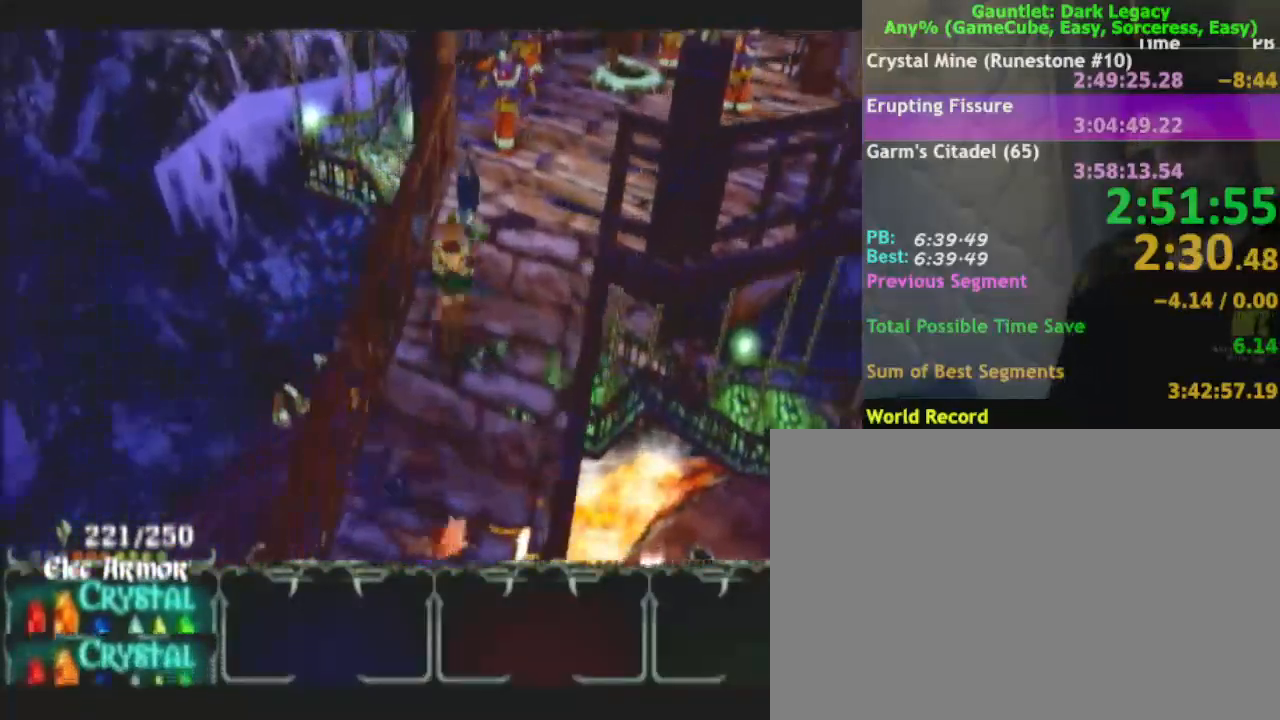
{"buttons": [], "left_stick": "up-right", "right_stick": "center", "events": [[233, "left_stick", "up-right"]]}
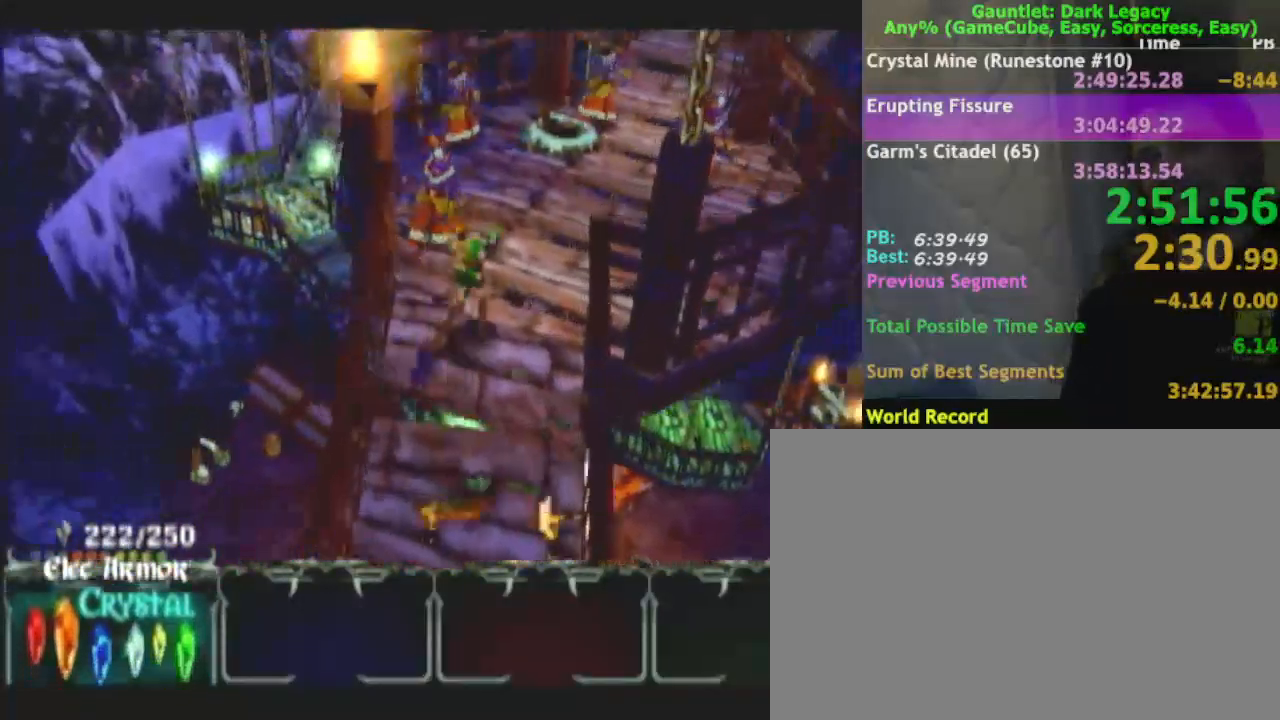
{"buttons": [], "left_stick": "up-right", "right_stick": "center", "events": []}
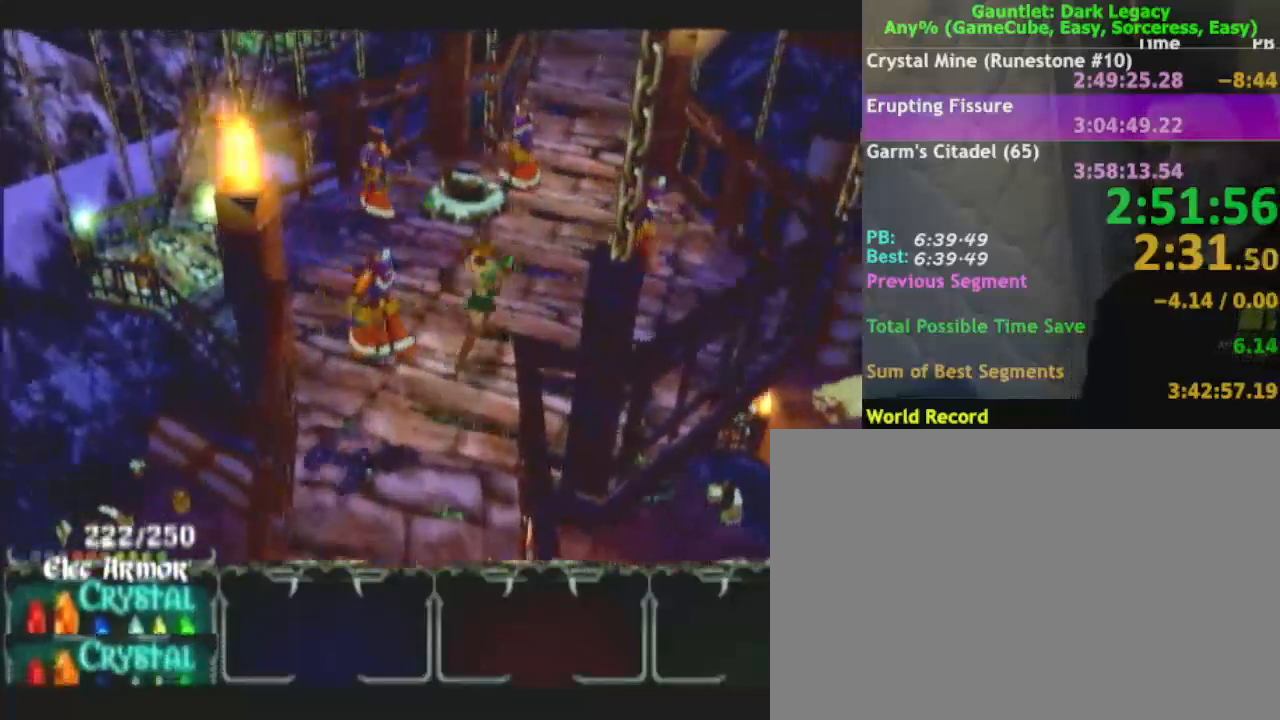
{"buttons": [], "left_stick": "up", "right_stick": "center", "events": [[483, "left_stick", "up"]]}
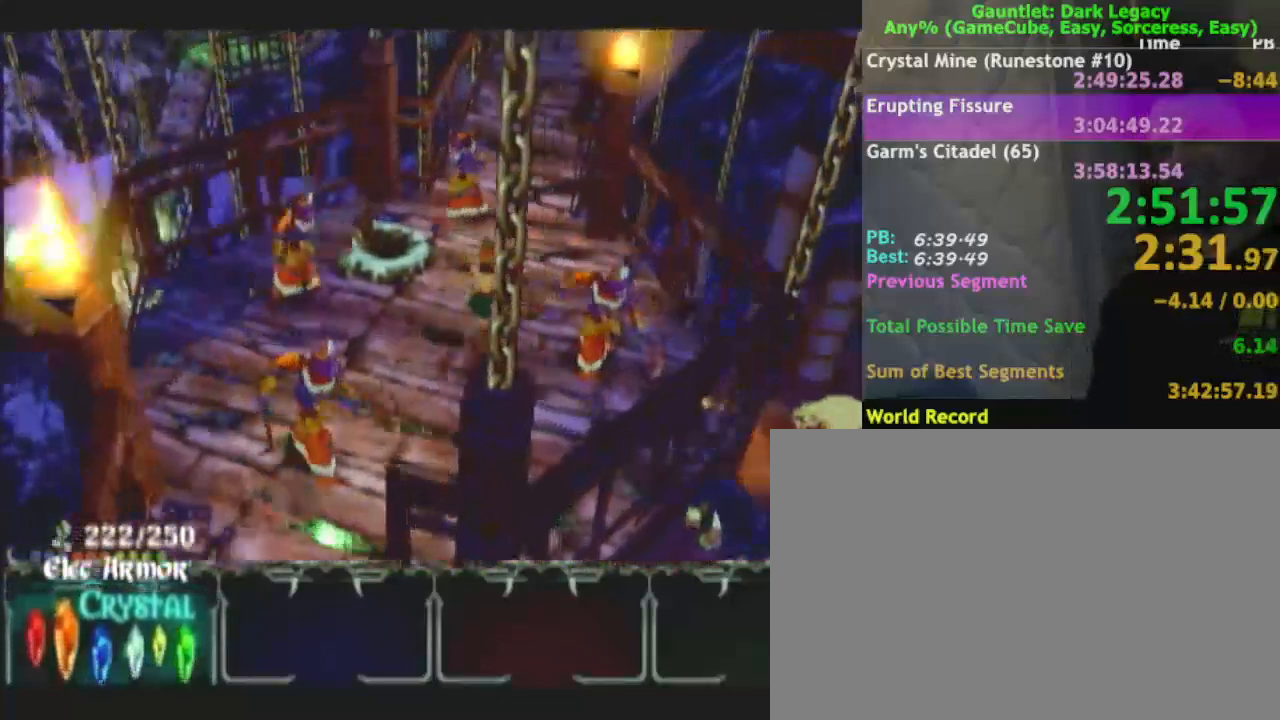
{"buttons": [], "left_stick": "up", "right_stick": "center", "events": [[200, "left_stick", "up-right"], [500, "left_stick", "up"]]}
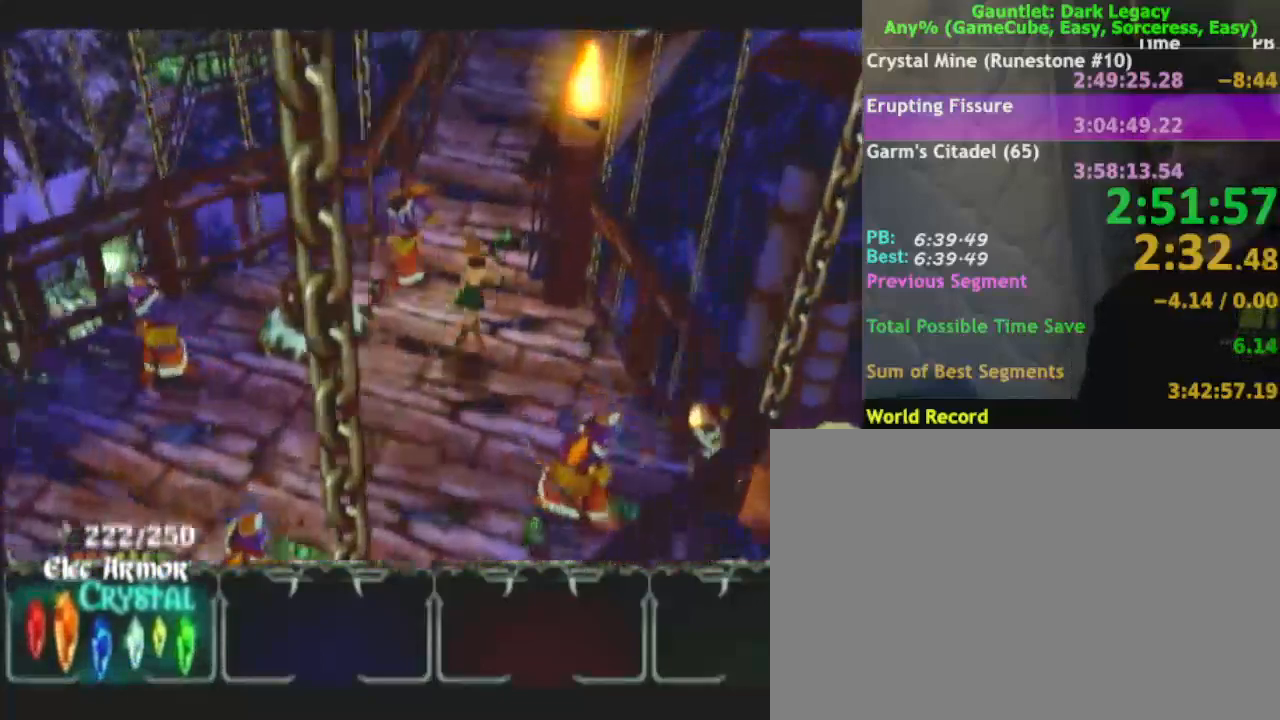
{"buttons": [], "left_stick": "up", "right_stick": "center", "events": []}
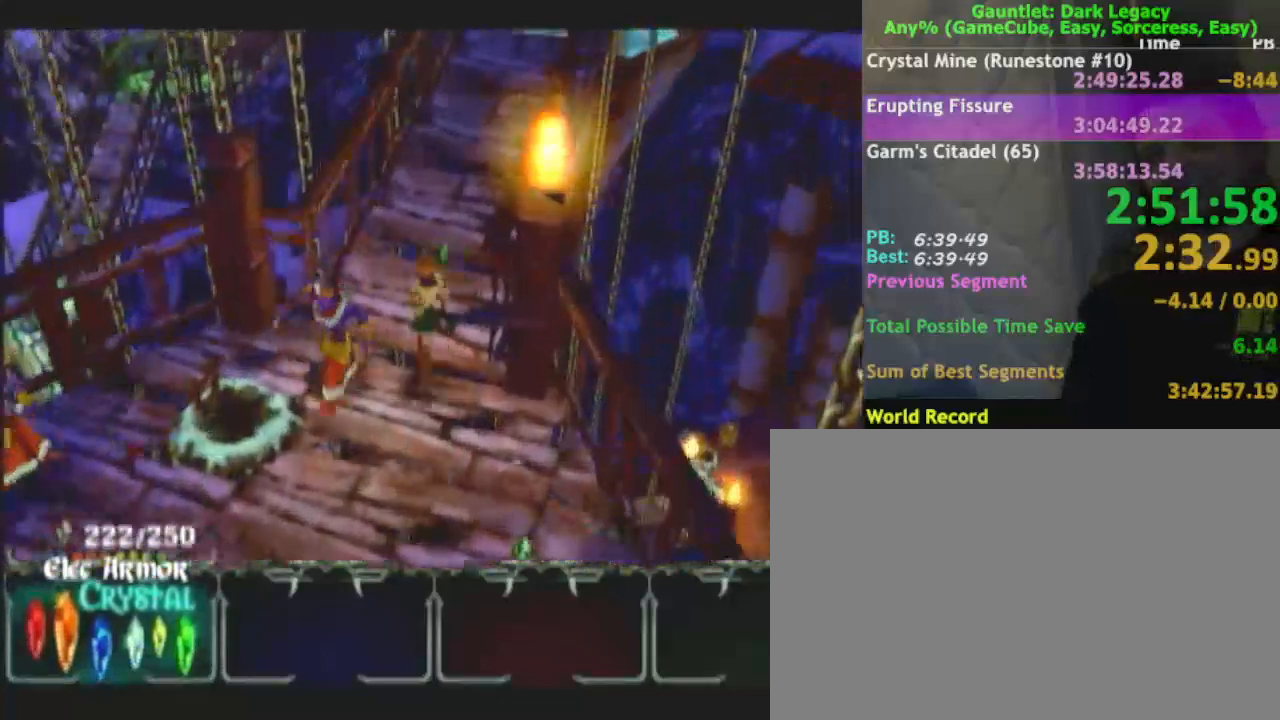
{"buttons": [], "left_stick": "up", "right_stick": "center", "events": [[267, "DPAD_LEFT", "down"], [383, "DPAD_LEFT", "up"]]}
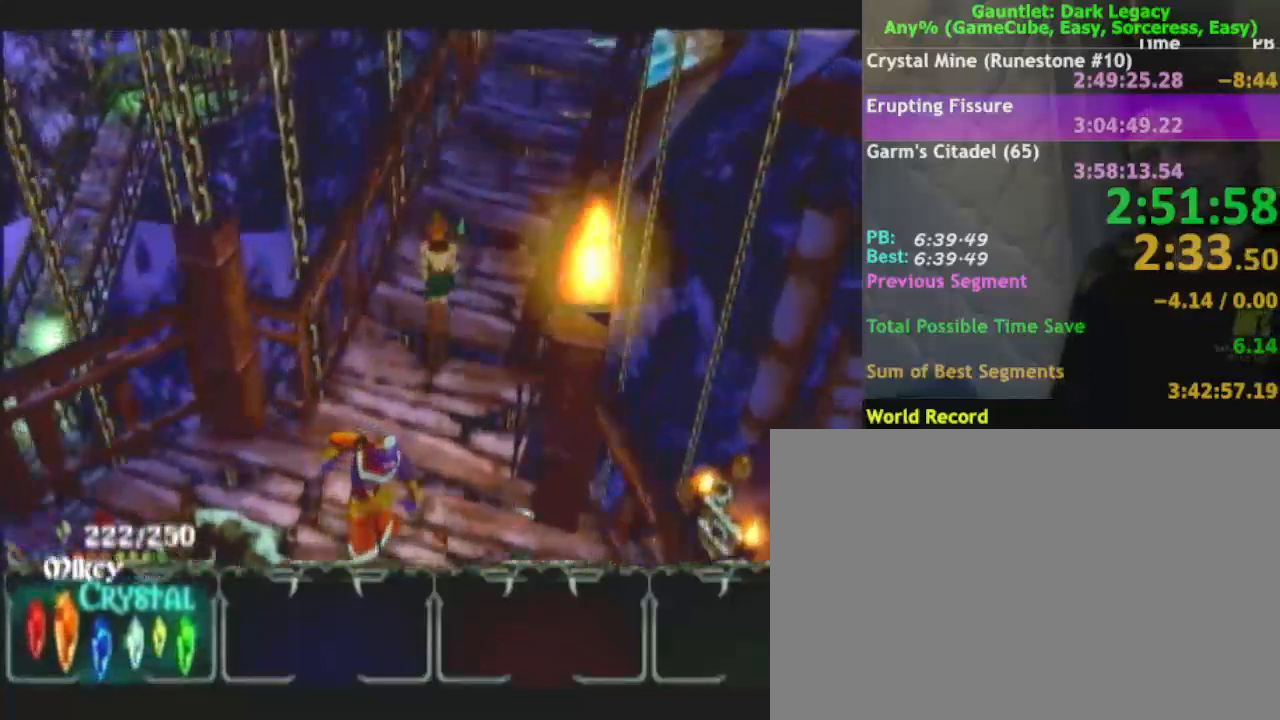
{"buttons": ["DPAD_UP"], "left_stick": "up-right", "right_stick": "center", "events": [[100, "DPAD_UP", "down"], [267, "DPAD_UP", "up"], [383, "left_stick", "up-right"], [450, "DPAD_UP", "down"]]}
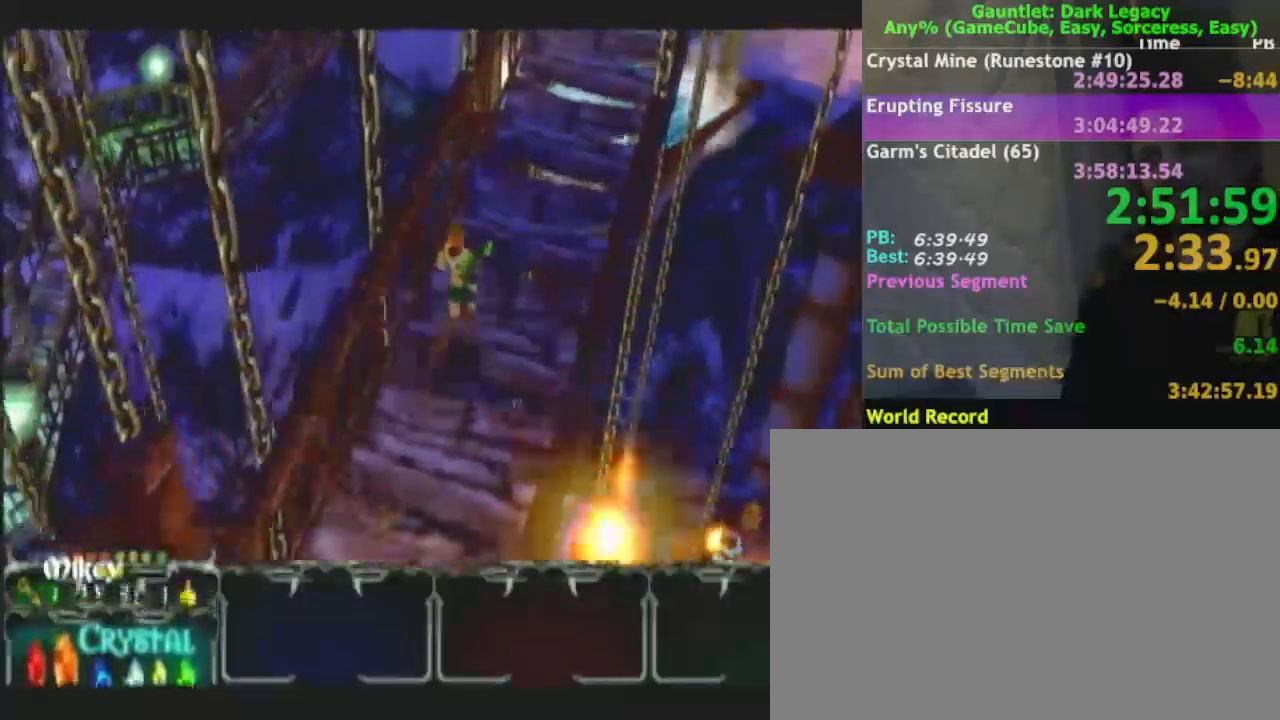
{"buttons": [], "left_stick": "up", "right_stick": "center"}
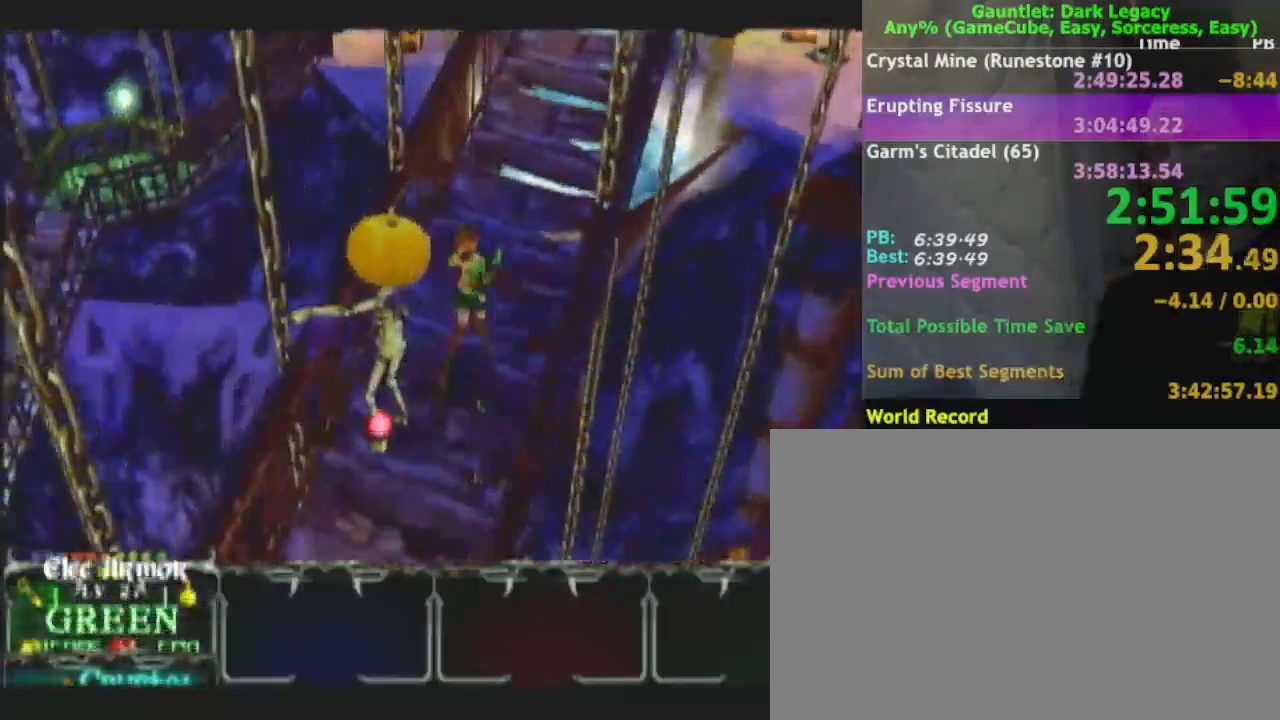
{"buttons": [], "left_stick": "up", "right_stick": "center", "events": []}
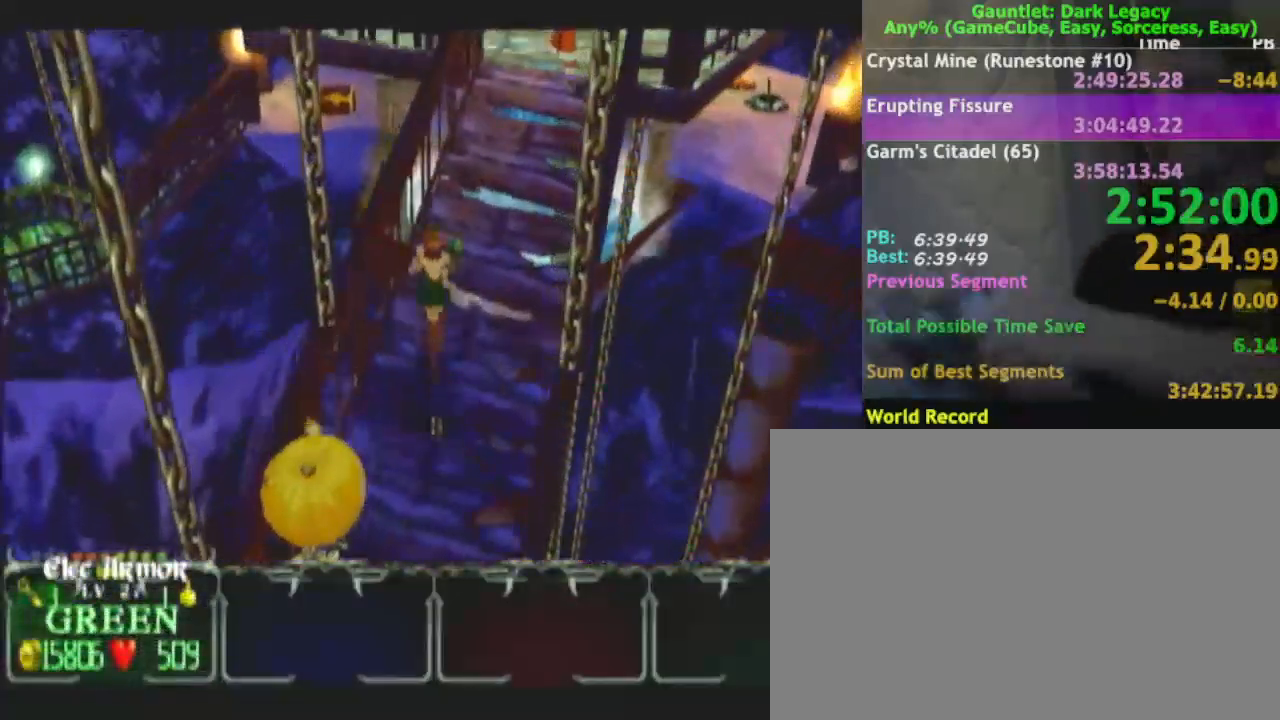
{"buttons": [], "left_stick": "up-right", "right_stick": "center", "events": [[333, "left_stick", "up-right"]]}
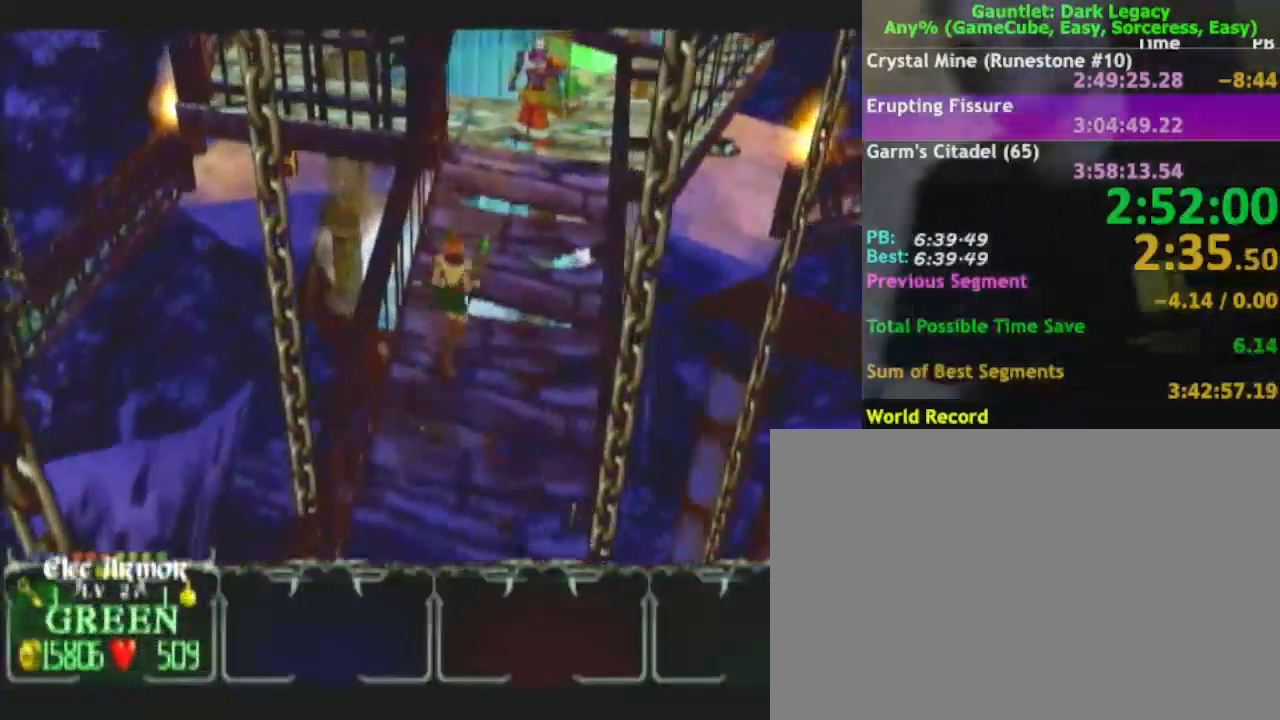
{"buttons": [], "left_stick": "up", "right_stick": "center", "events": [[83, "left_stick", "up"]]}
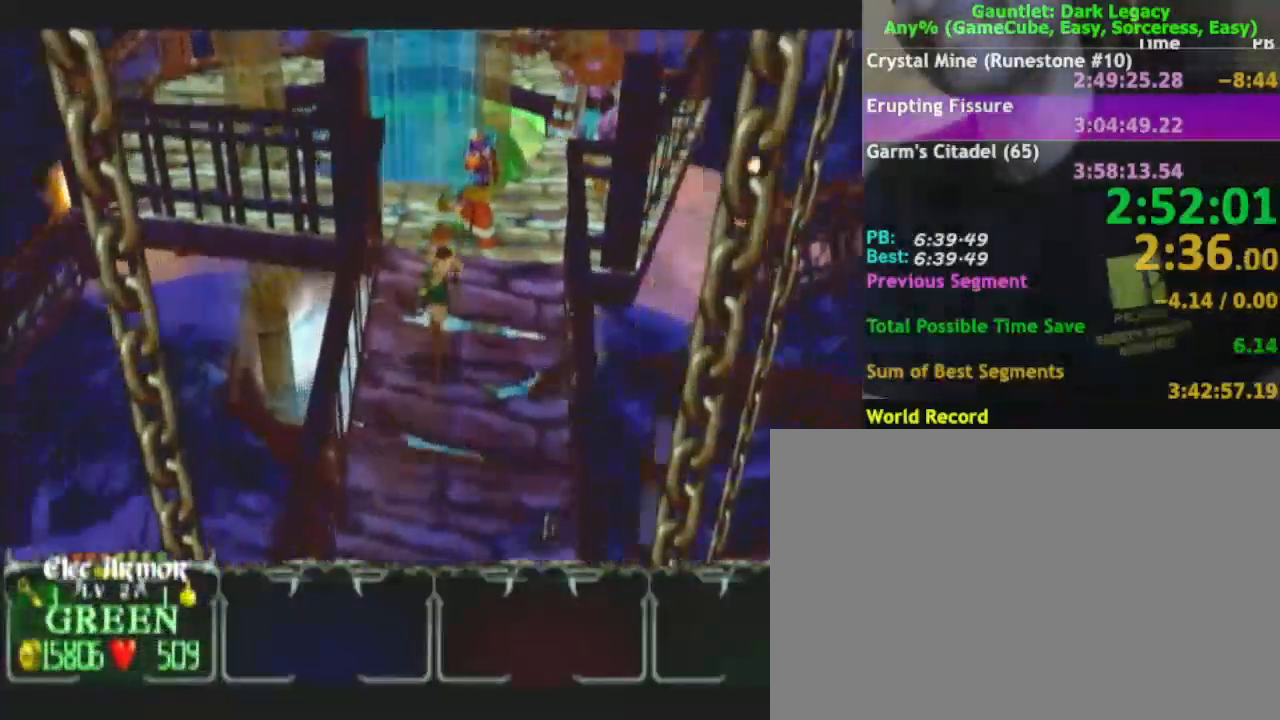
{"buttons": [], "left_stick": "up-left", "right_stick": "center", "events": [[267, "DPAD_UP", "down"], [333, "DPAD_UP", "up"], [383, "DPAD_UP", "down"], [450, "left_stick", "up-left"], [467, "DPAD_UP", "up"]]}
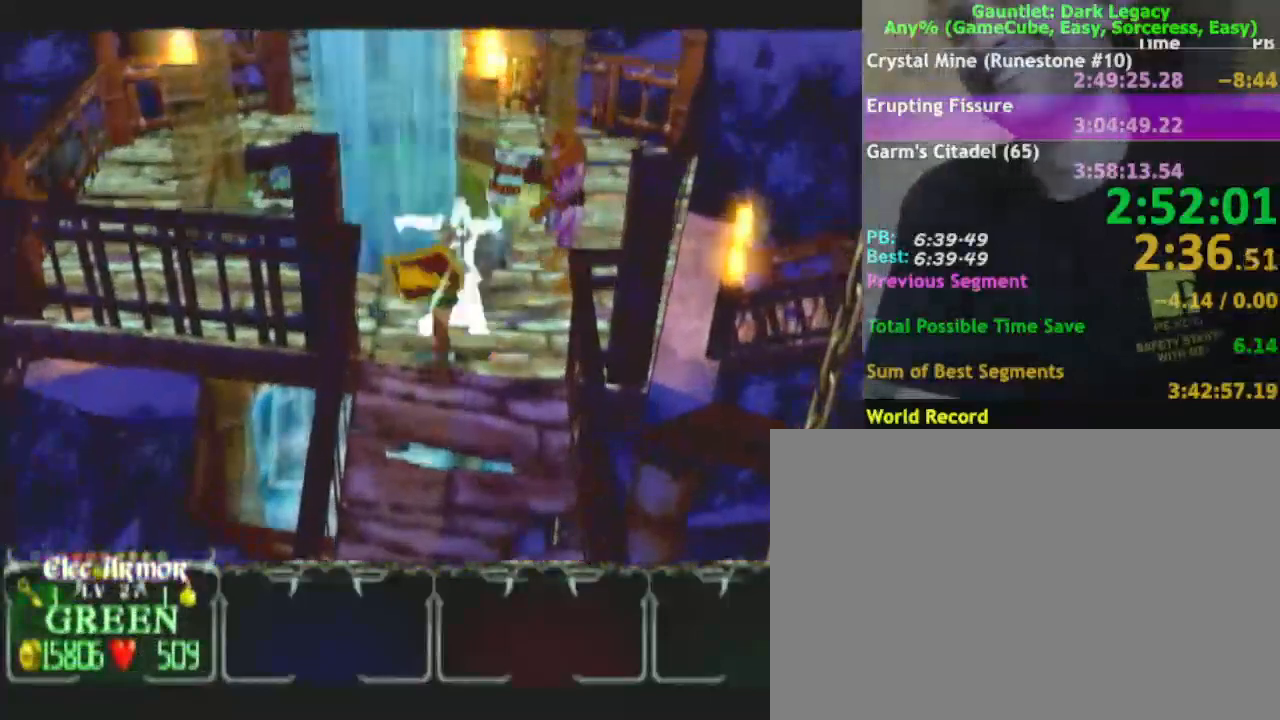
{"buttons": [], "left_stick": "left", "right_stick": "center", "events": [[383, "left_stick", "left"]]}
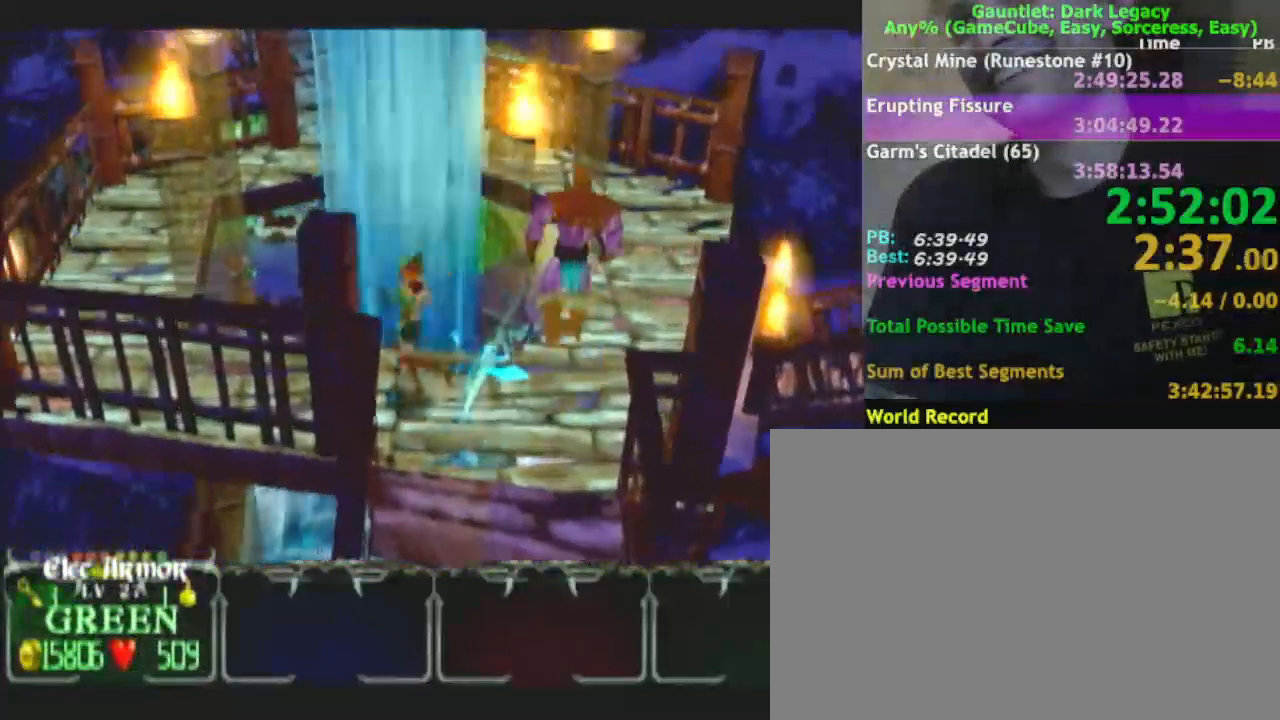
{"buttons": [], "left_stick": "up-left", "right_stick": "center", "events": [[333, "left_stick", "up-left"]]}
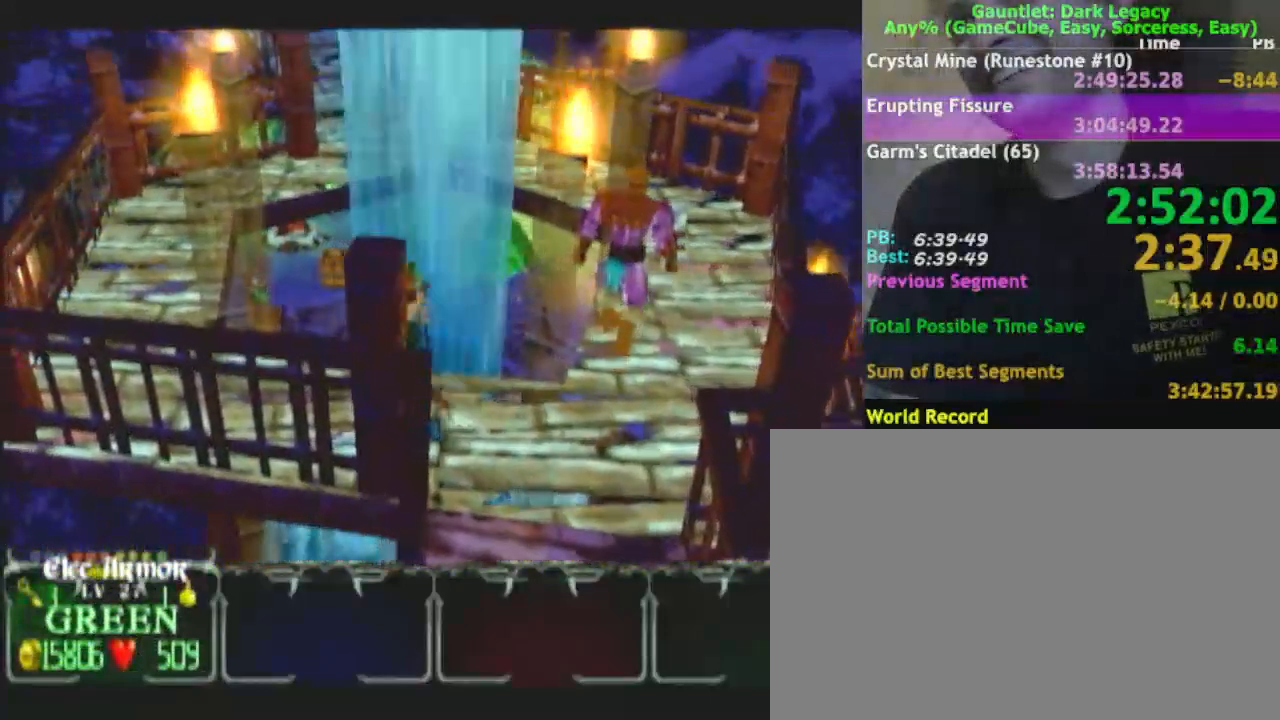
{"buttons": [], "left_stick": "left", "right_stick": "center", "events": [[117, "left_stick", "left"]]}
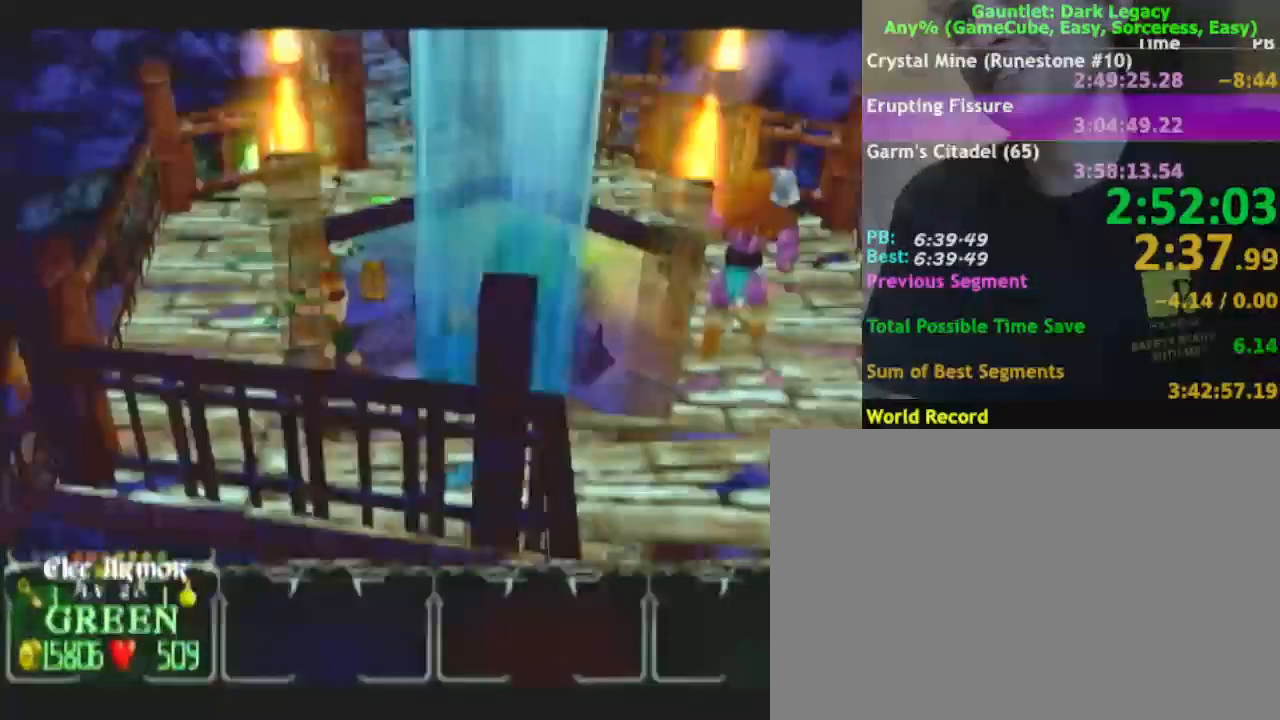
{"buttons": [], "left_stick": "up", "right_stick": "center", "events": [[183, "left_stick", "up-left"], [400, "left_stick", "up"]]}